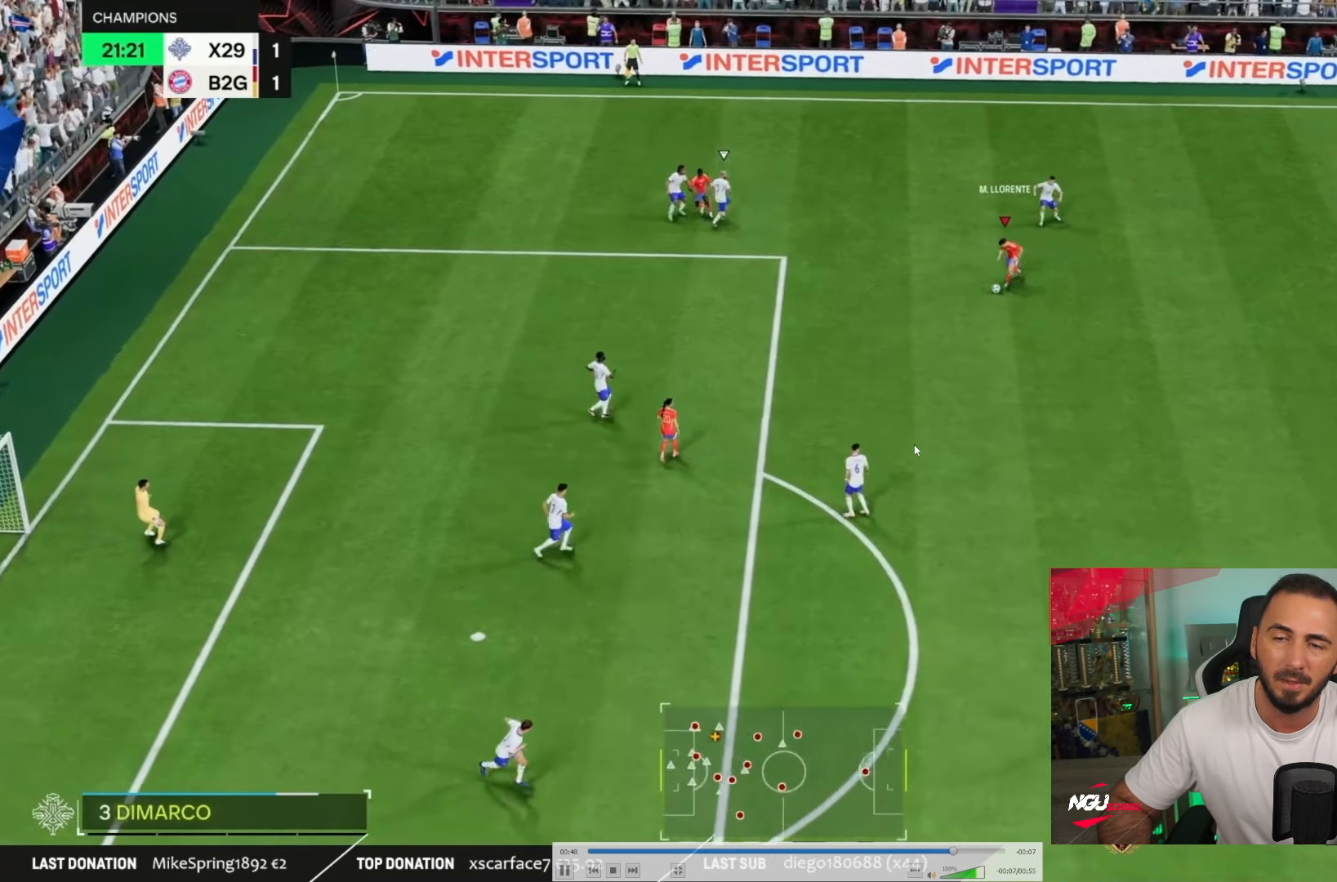
Gameplay with a controller (PlayStation layout); each line is a JSON object with the inputs held at the frame after it. "events" lists button and stick changes between this image and that frame as [ms after this image, input, new state], when the widget could be followed in between. Not read: L1 L2 L3 R3.
{"buttons": [], "left_stick": "up-right", "right_stick": "center", "events": [[34, "left_stick", "up-right"]]}
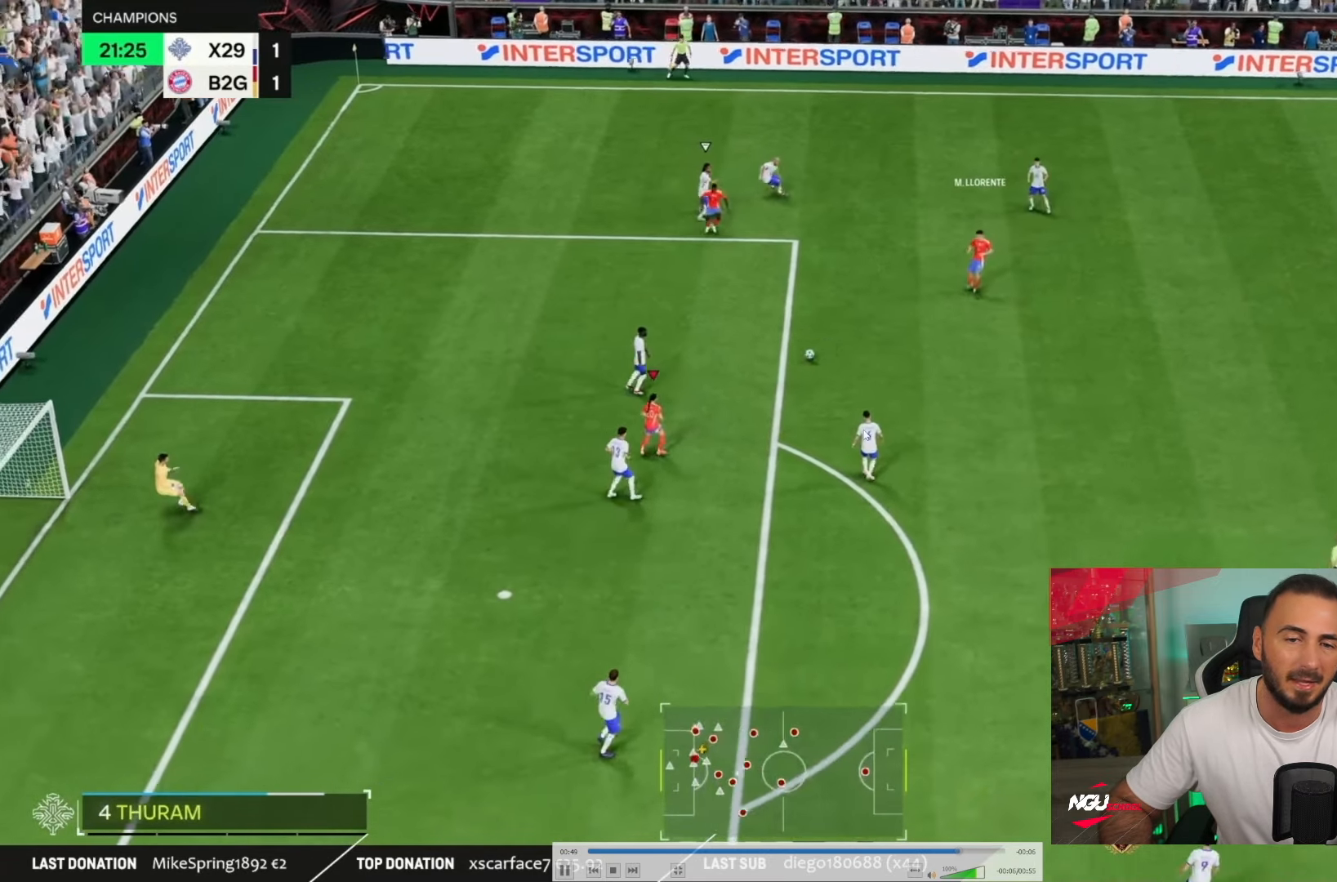
{"buttons": [], "left_stick": "right", "right_stick": "center", "events": [[200, "left_stick", "right"]]}
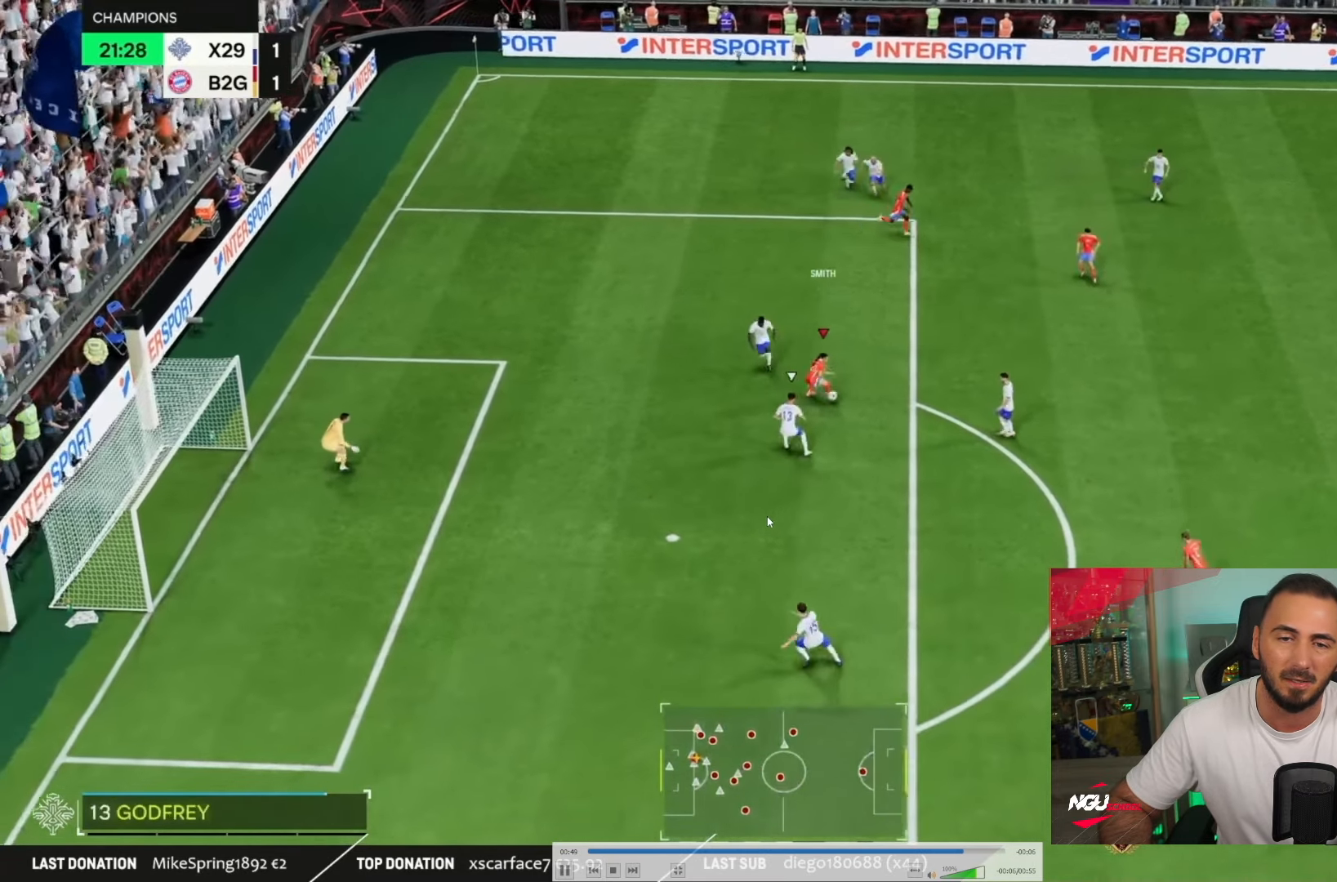
{"buttons": ["R1"], "left_stick": "up-left", "right_stick": "center", "events": [[200, "left_stick", "down-right"], [301, "R1", "down"], [301, "left_stick", "up-left"]]}
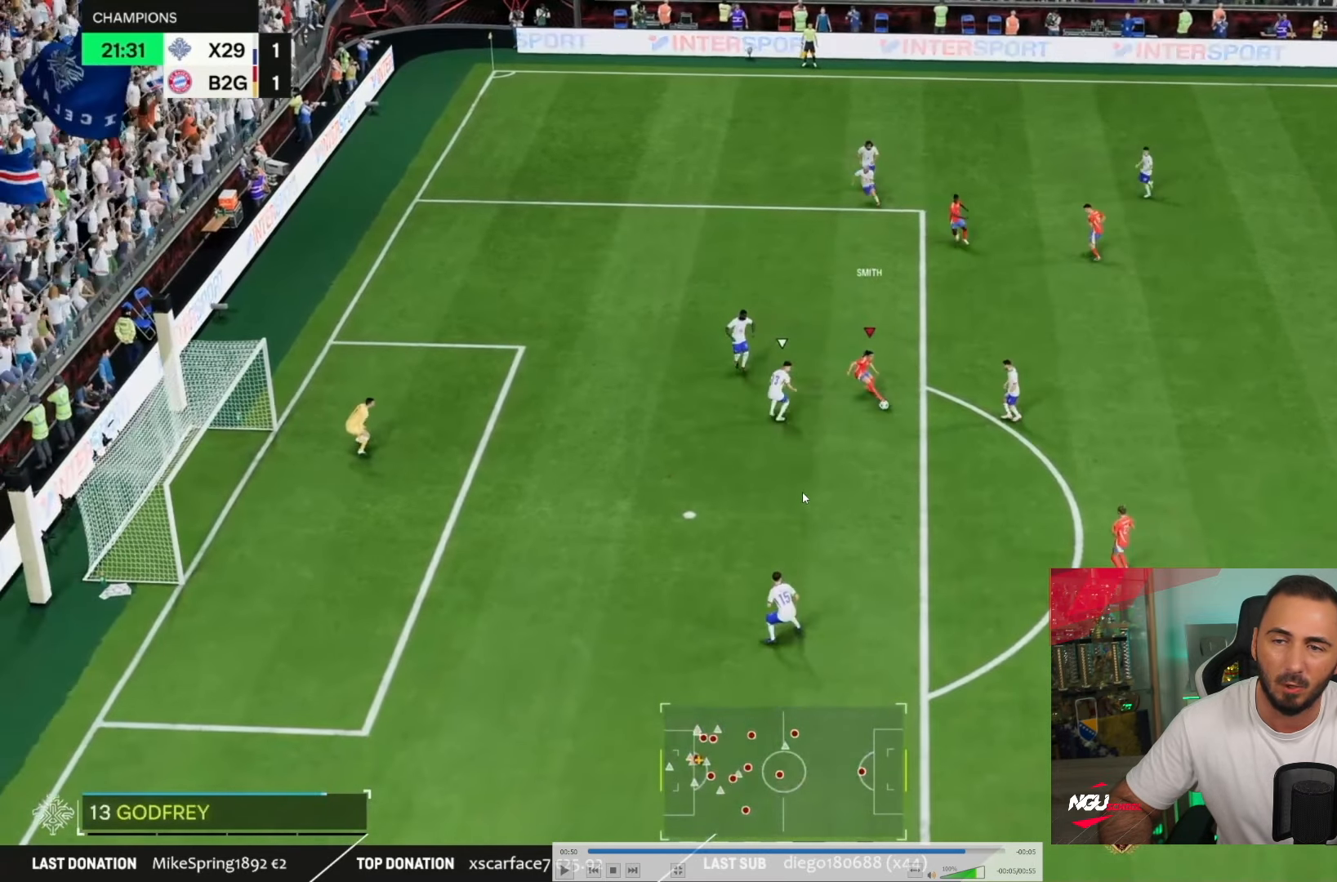
{"buttons": ["R1"], "left_stick": "up-left", "right_stick": "center", "events": []}
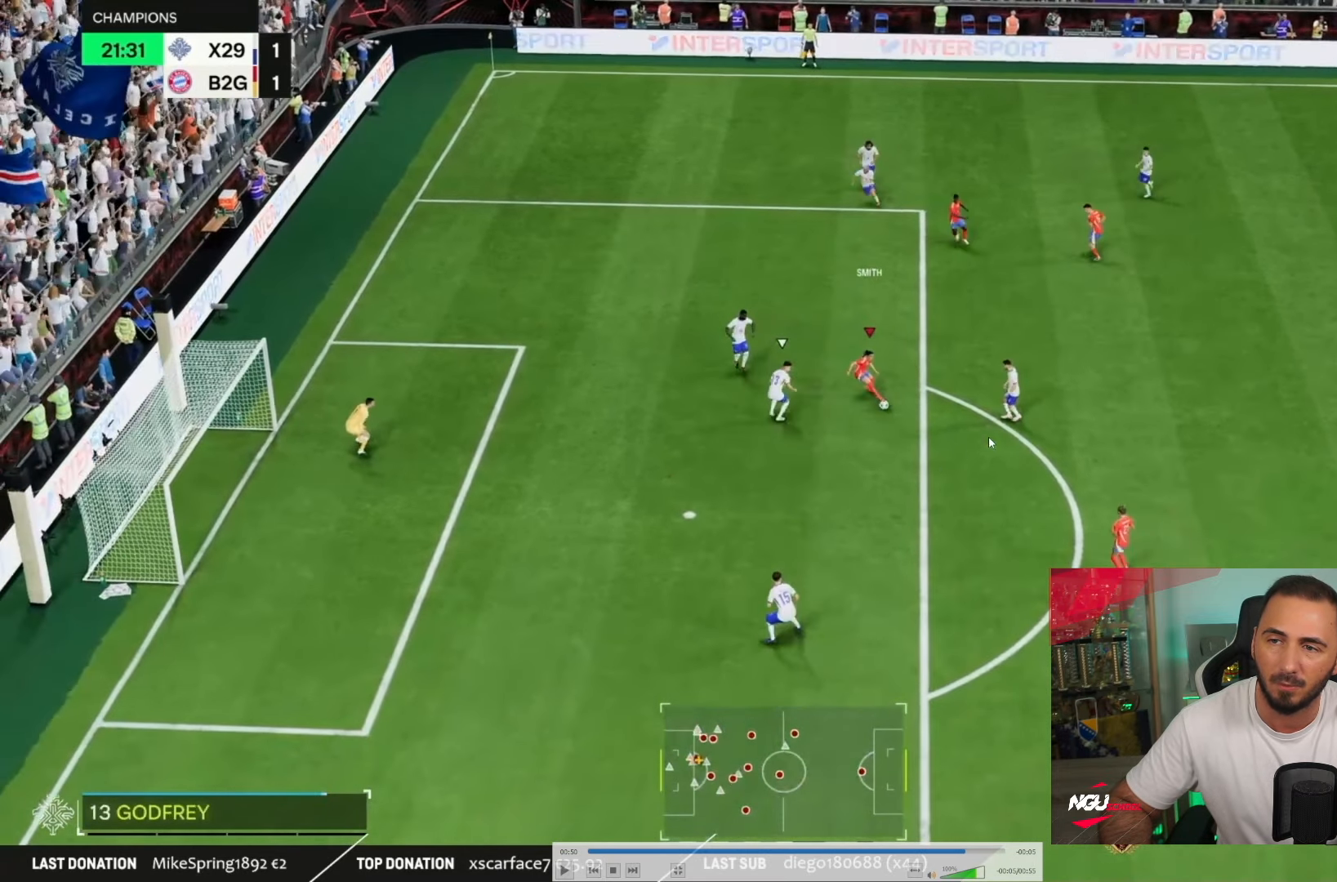
{"buttons": ["R1", "DPAD_UP"], "left_stick": "up-left", "right_stick": "center", "events": [[434, "DPAD_UP", "down"]]}
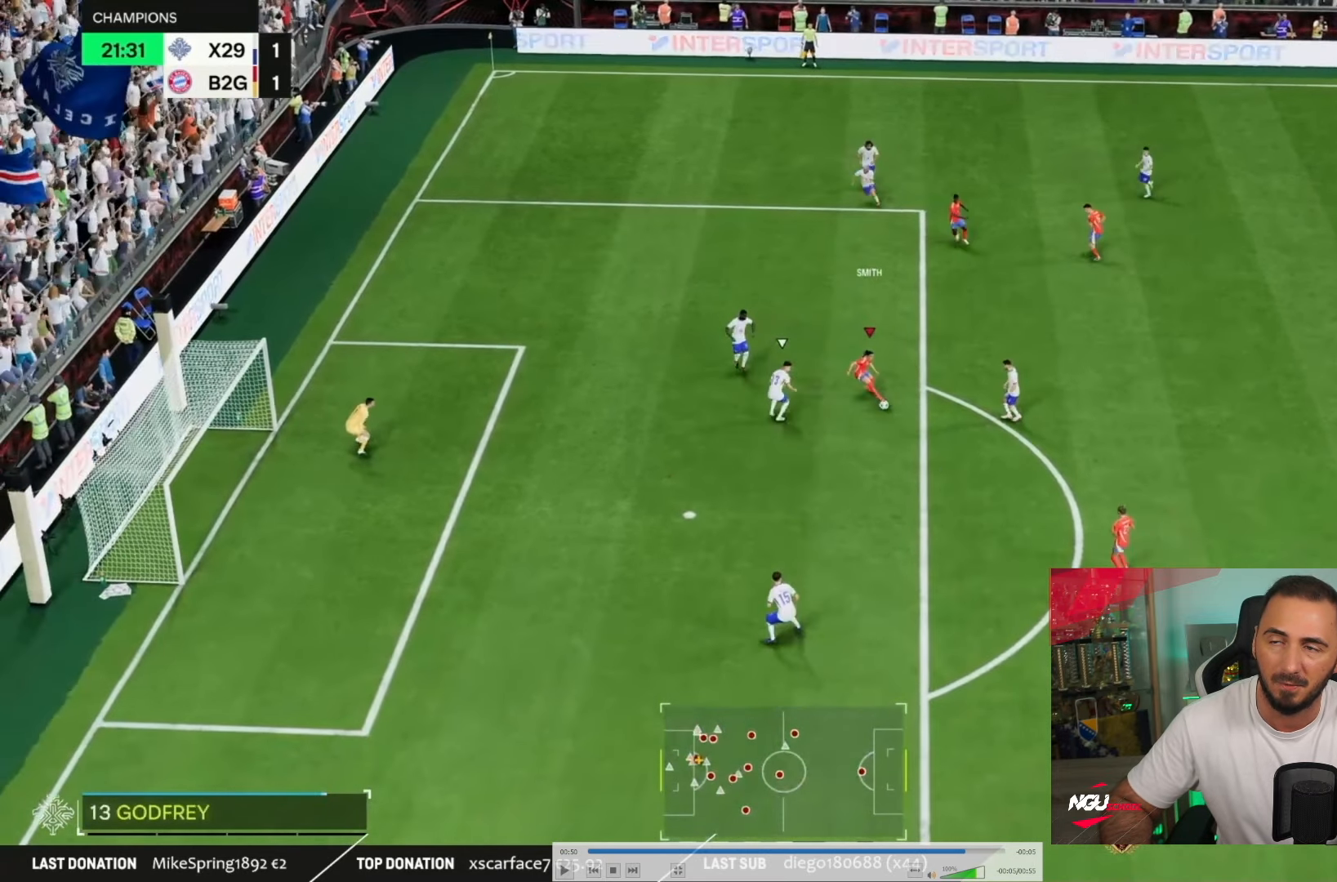
{"buttons": ["R1"], "left_stick": "up-left", "right_stick": "center", "events": [[233, "DPAD_UP", "up"]]}
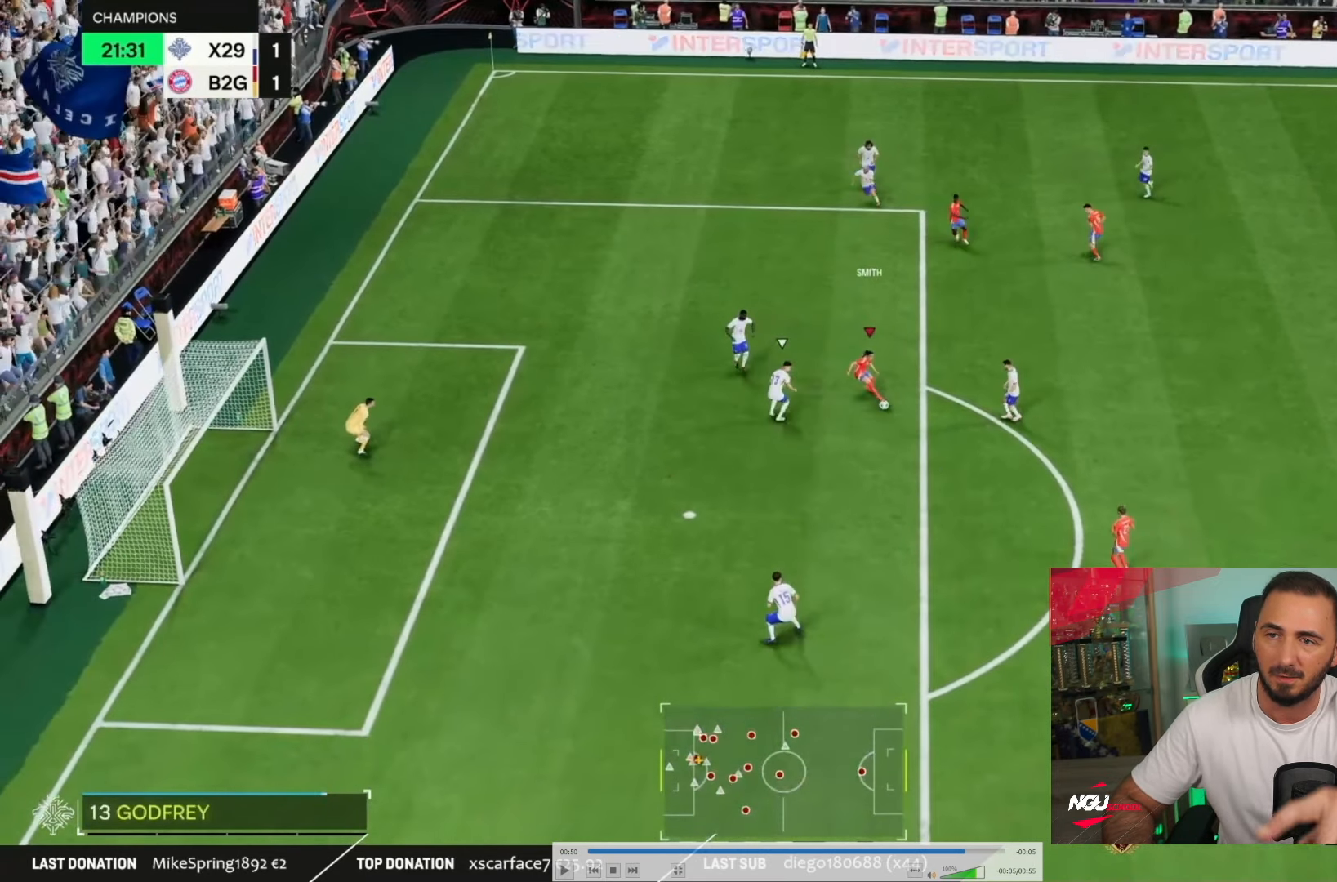
{"buttons": ["R1"], "left_stick": "up-left", "right_stick": "center", "events": []}